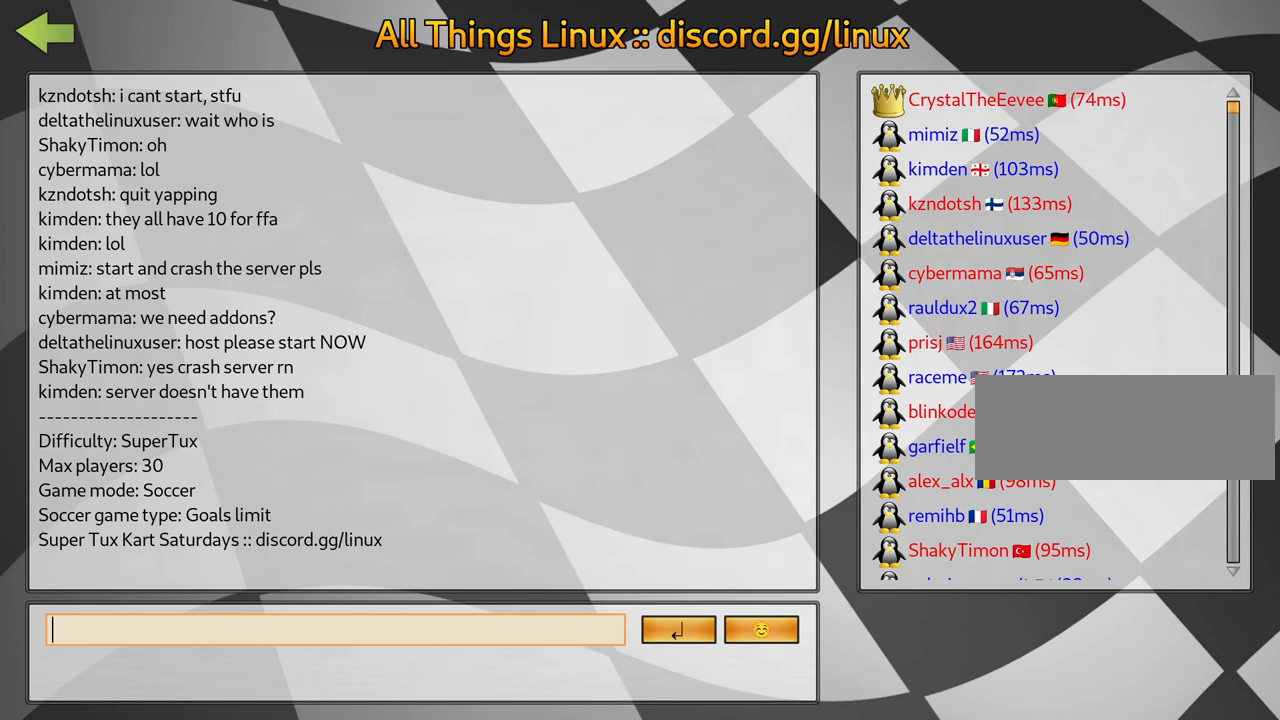
Gameplay with keyboard; each line is a JSON object with the keys held at the frame after it. "events" lists presses ("down") and releases ("up") of "down", "fire", "flag", "left", "look", "nitro", "right", "skid" and "up" between this image and that frame as [ms after this image, input, new state], when the widget could be followed in between. No other keys are recorded. Mouse input is not recorded. Key names are as the overlay labels them; some are game actions (e.g. jump) rather than physical keys.
{"keys": ["fire"], "events": [[384, "fire", "down"]]}
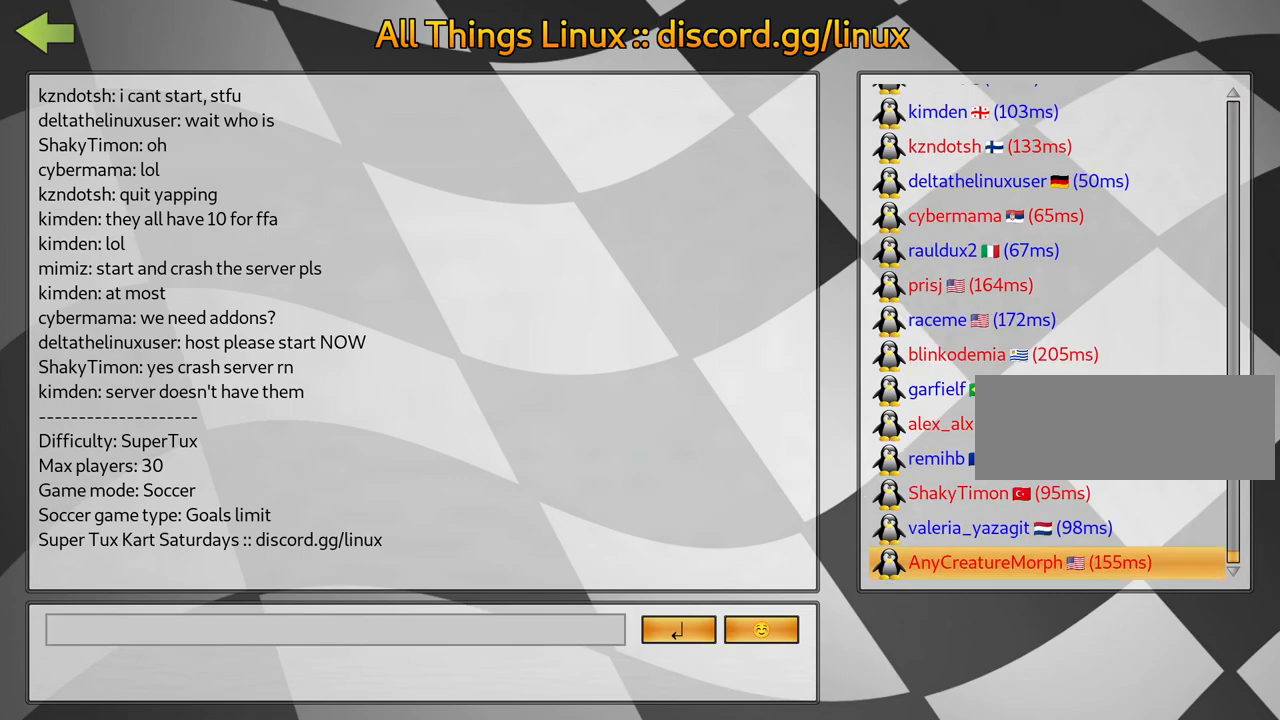
{"keys": [], "events": [[50, "fire", "up"]]}
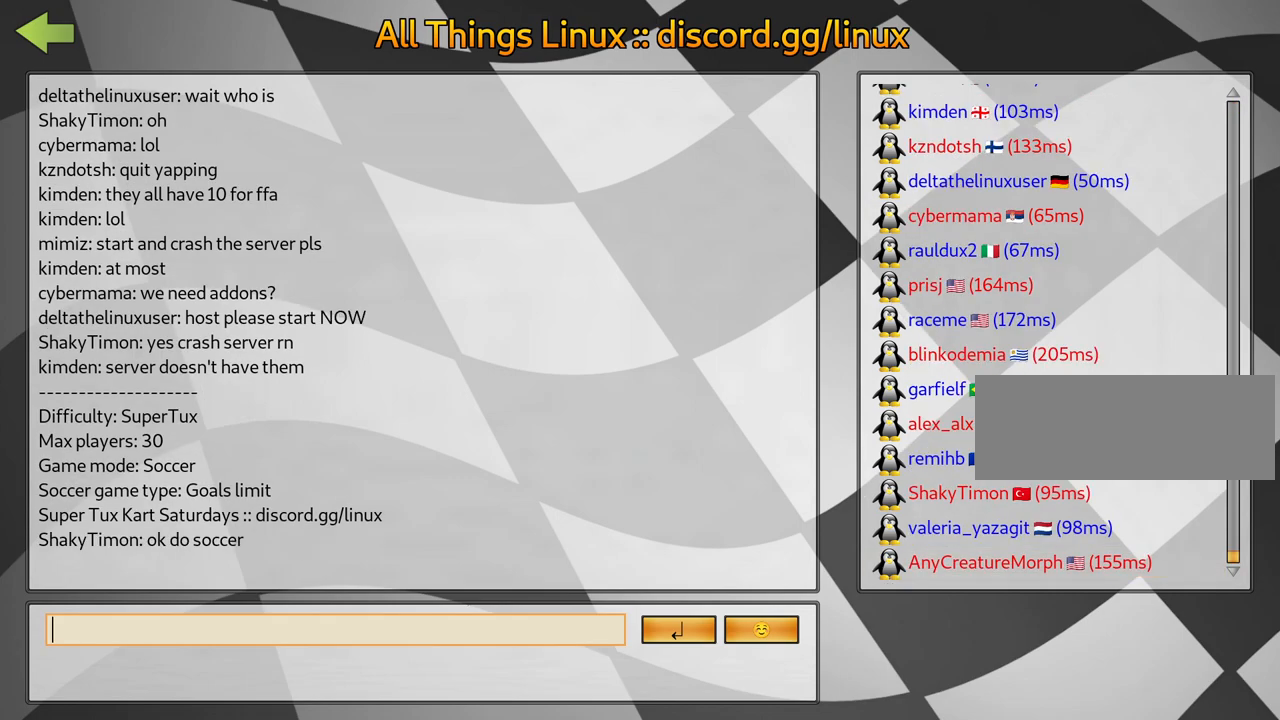
{"keys": [], "events": [[117, "fire", "down"], [234, "fire", "up"]]}
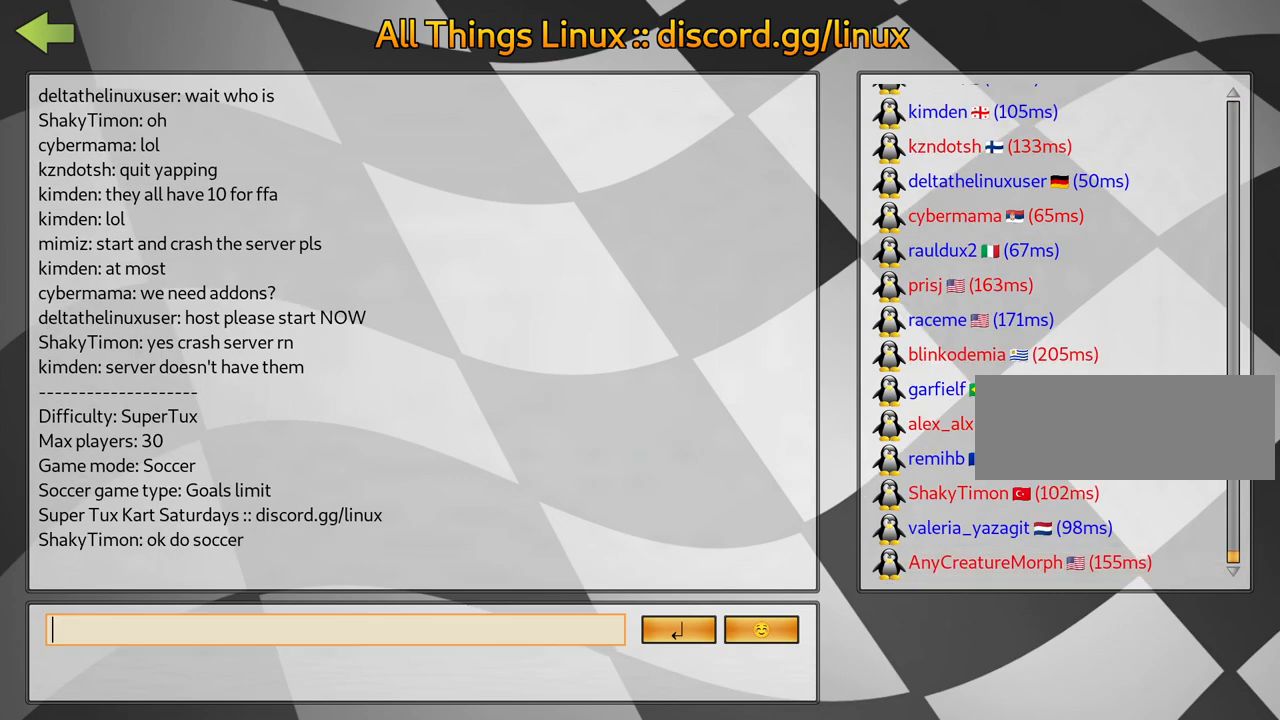
{"keys": [], "events": [[117, "fire", "down"], [217, "fire", "up"]]}
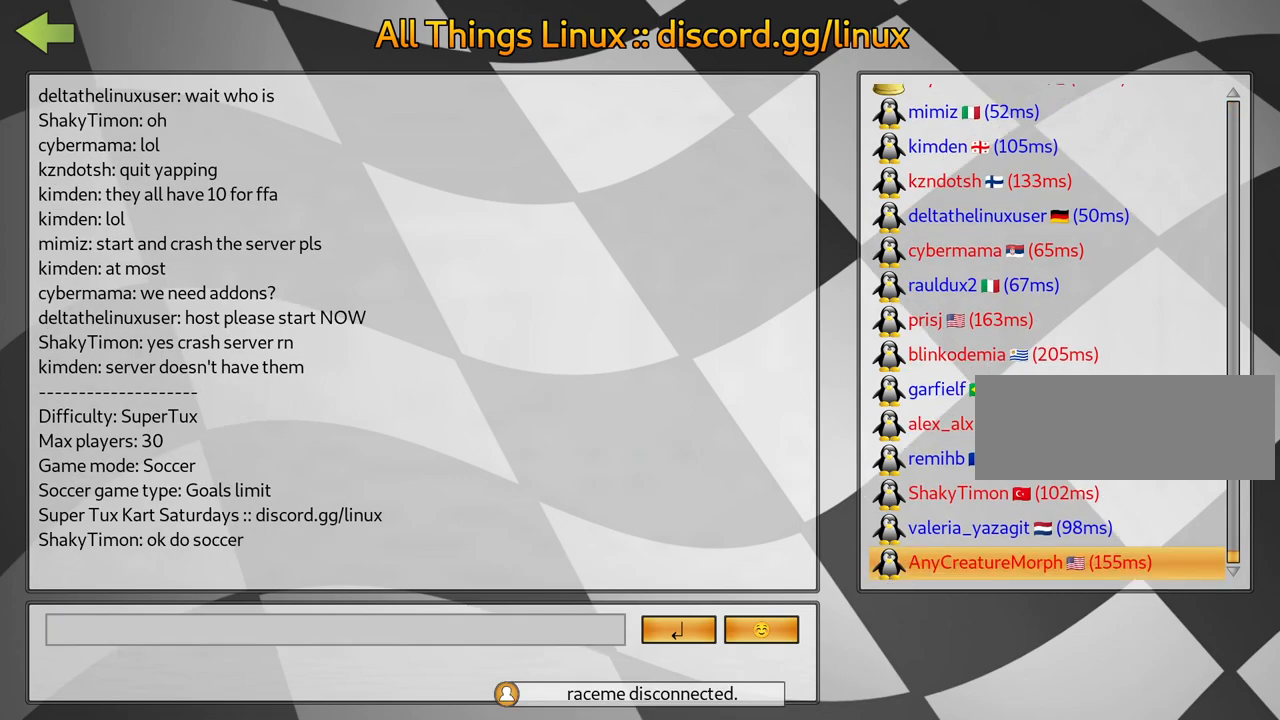
{"keys": ["fire"], "events": [[400, "fire", "down"]]}
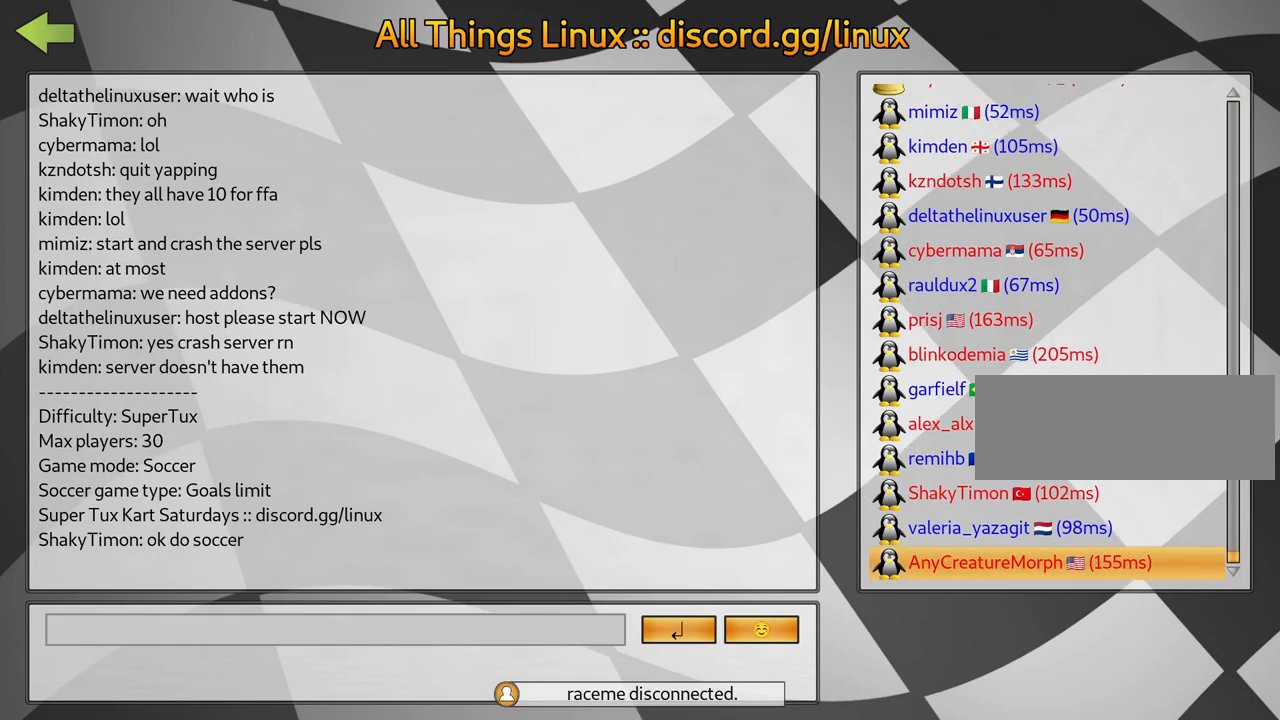
{"keys": [], "events": [[17, "fire", "up"], [200, "fire", "down"], [317, "fire", "up"]]}
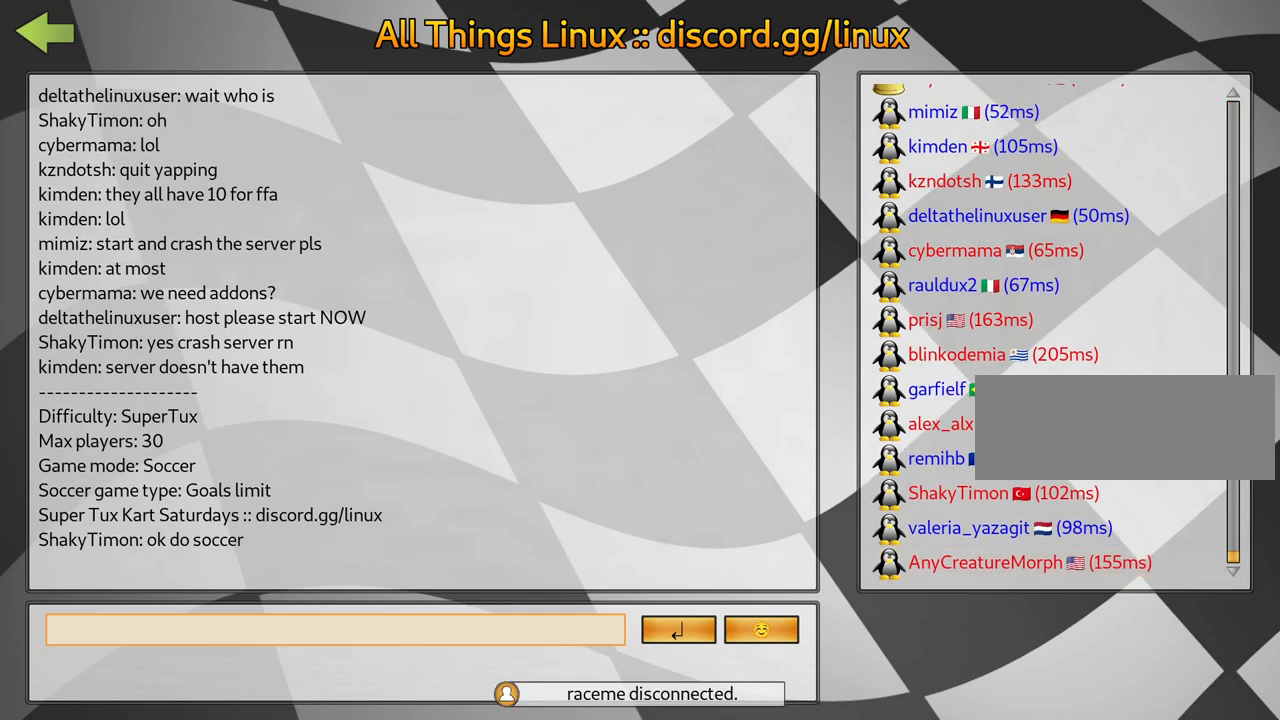
{"keys": ["fire"], "events": [[217, "fire", "down"], [334, "fire", "up"], [417, "fire", "down"]]}
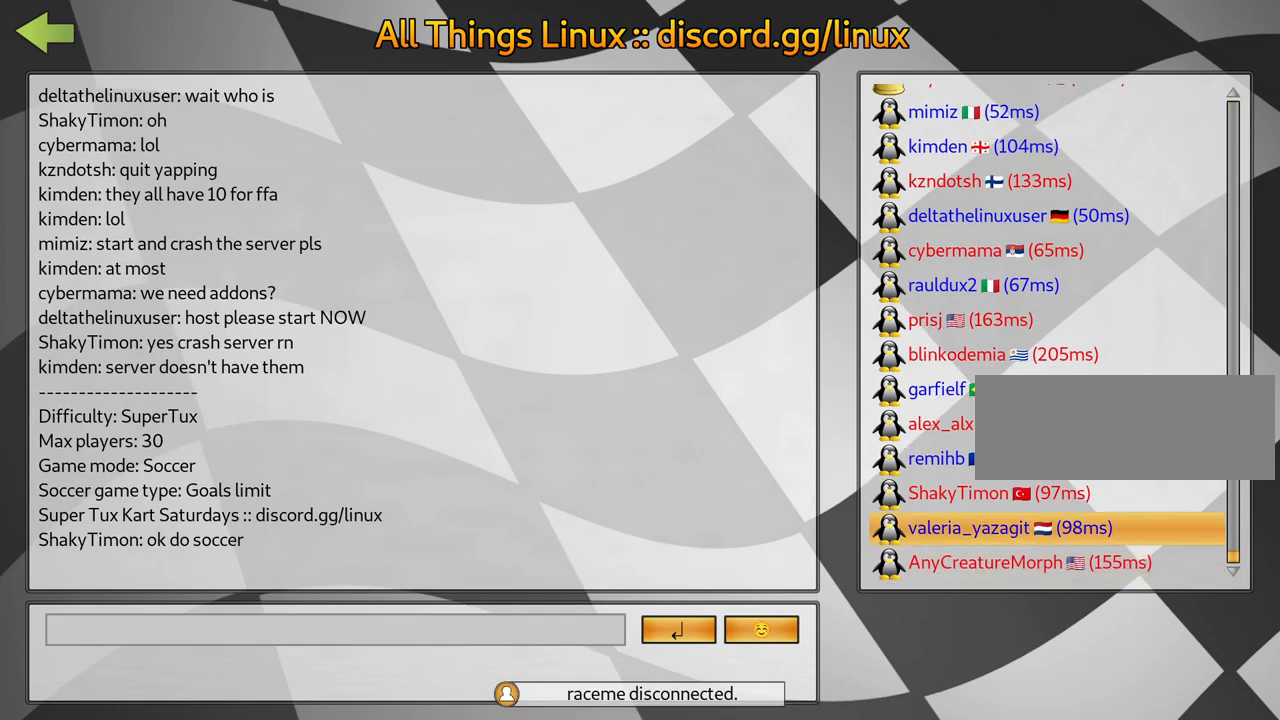
{"keys": [], "events": [[34, "fire", "up"]]}
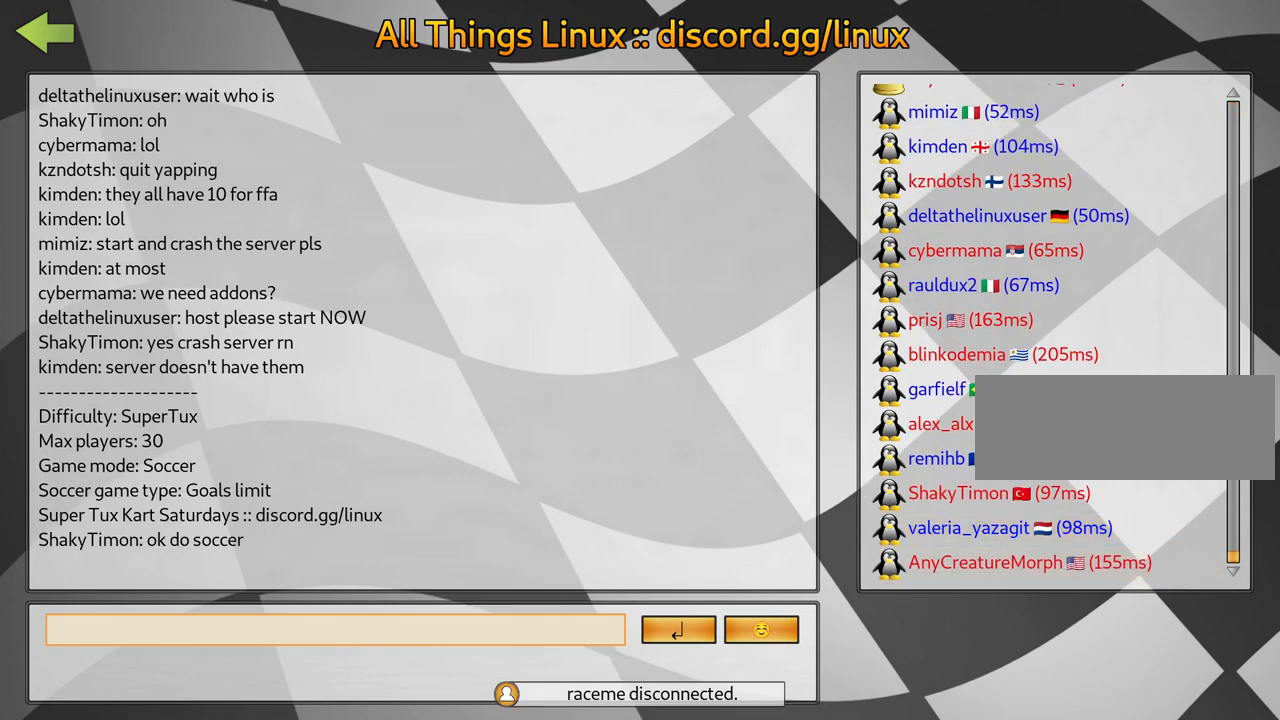
{"keys": [], "events": [[350, "fire", "down"], [467, "fire", "up"]]}
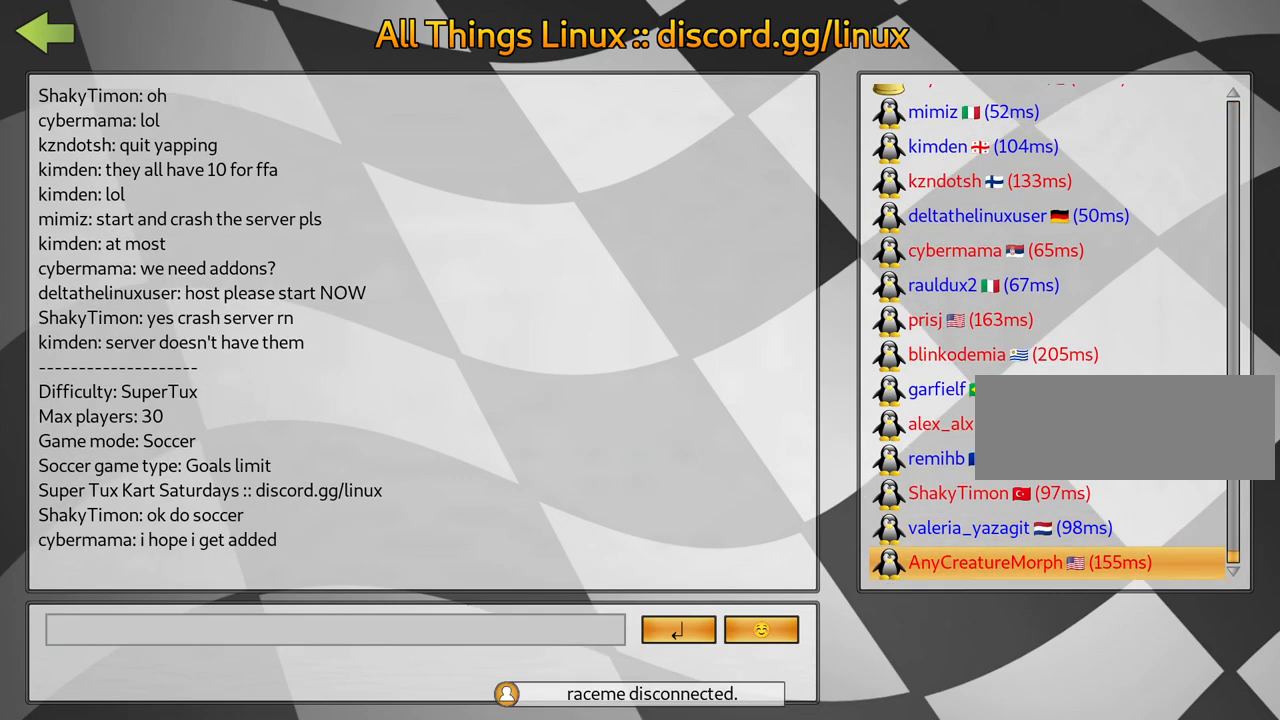
{"keys": [], "events": [[284, "fire", "down"], [384, "fire", "up"]]}
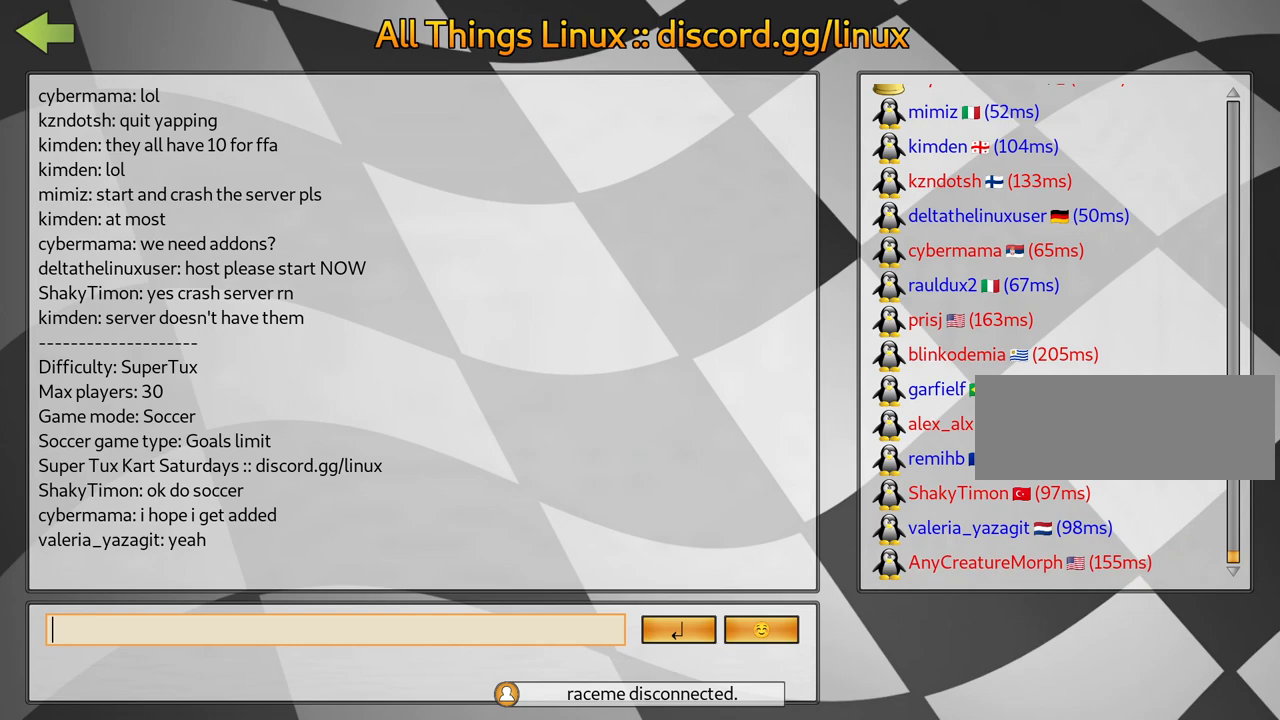
{"keys": [], "events": []}
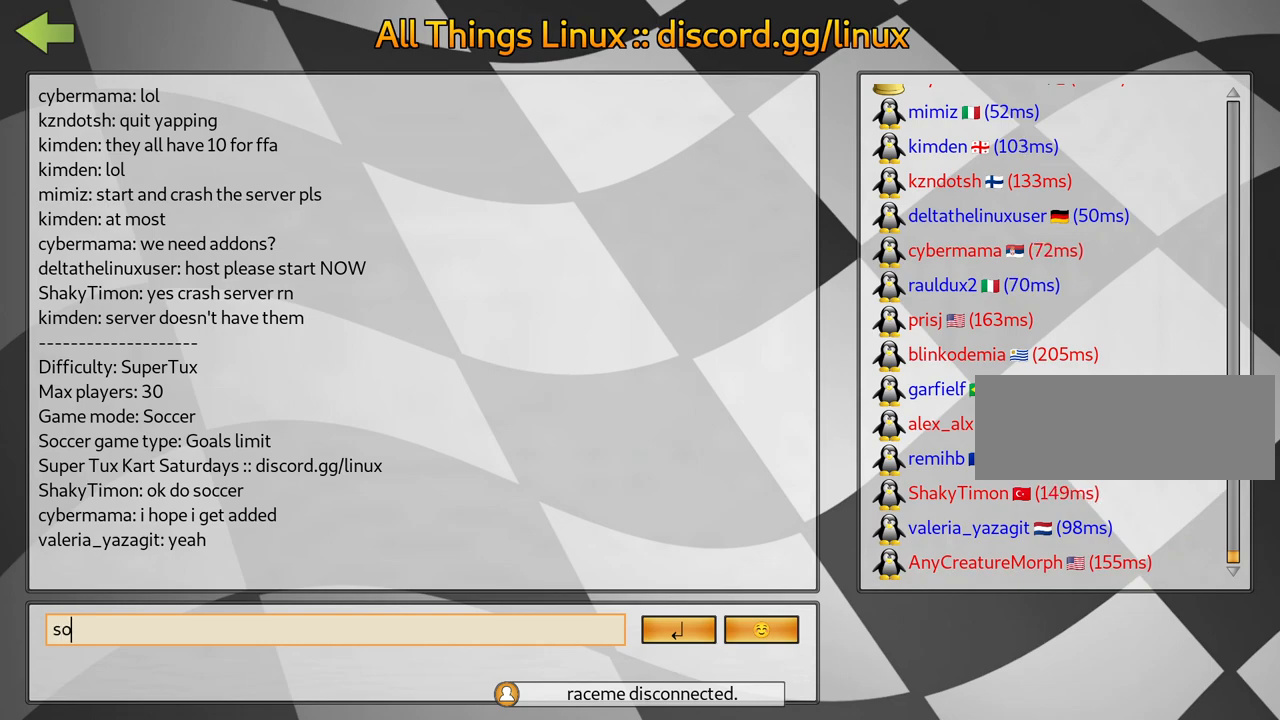
{"keys": [], "events": []}
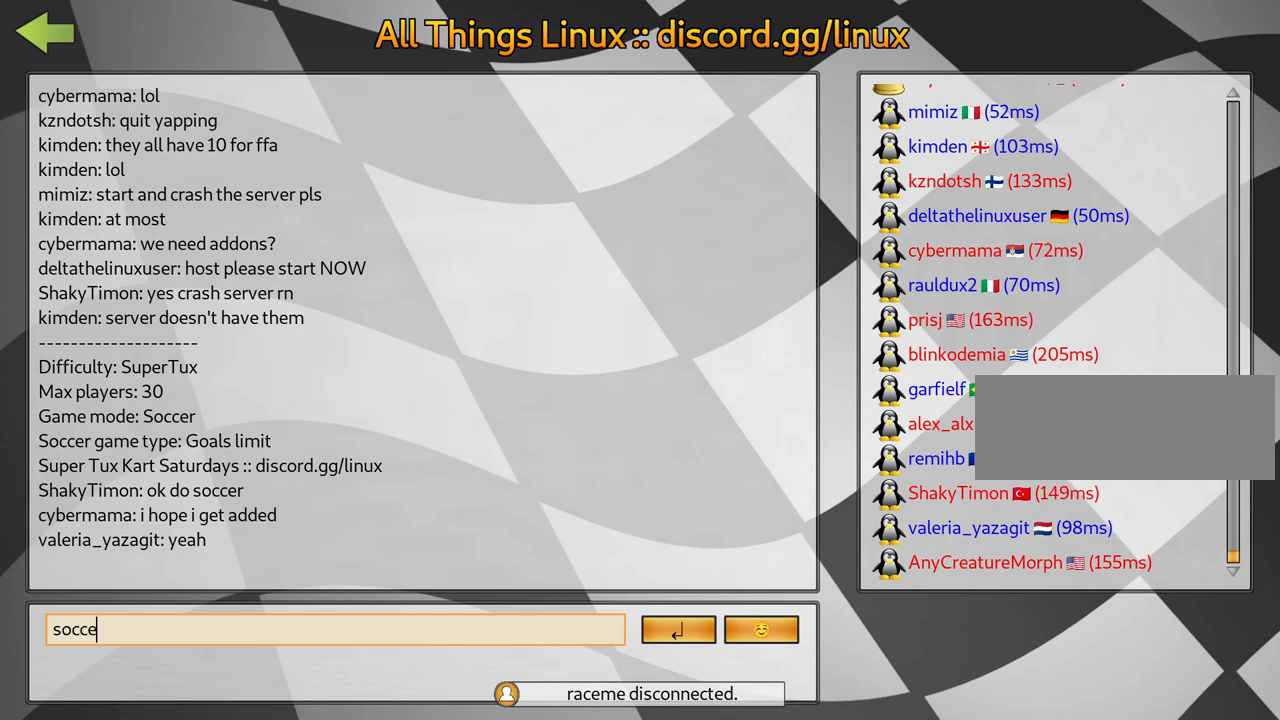
{"keys": [], "events": []}
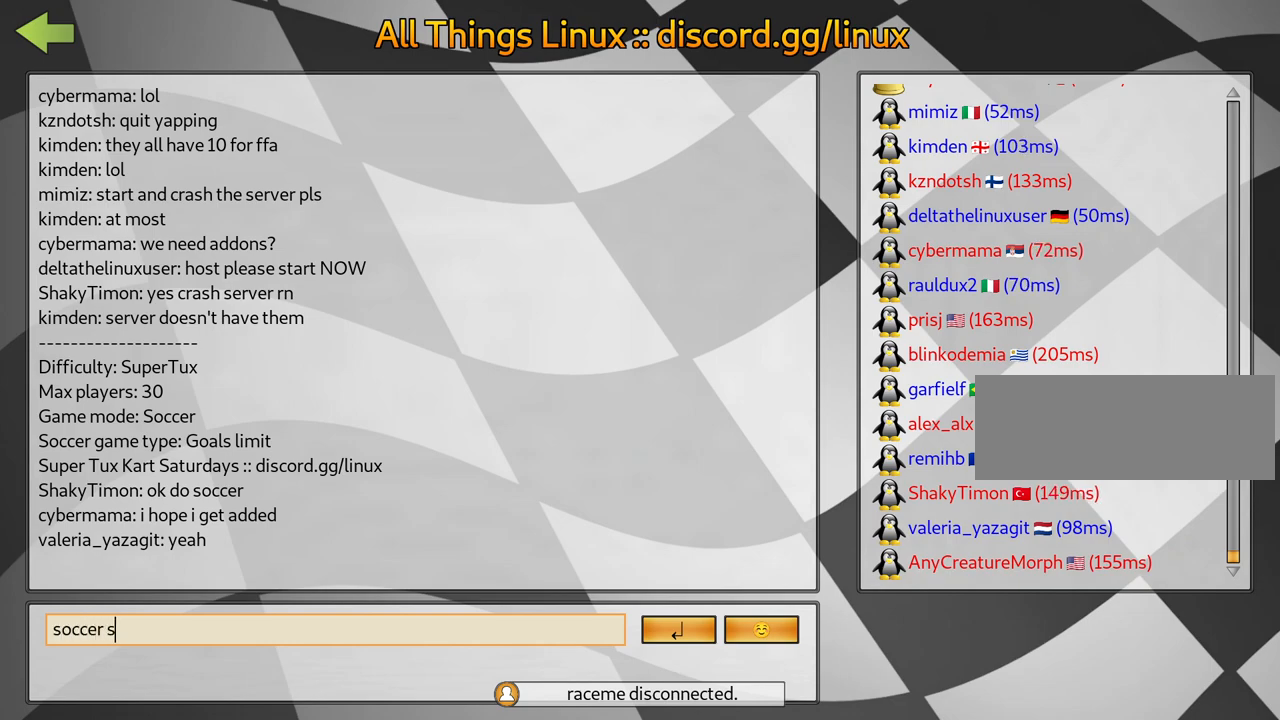
{"keys": [], "events": [[334, "flag", "down"], [400, "flag", "up"]]}
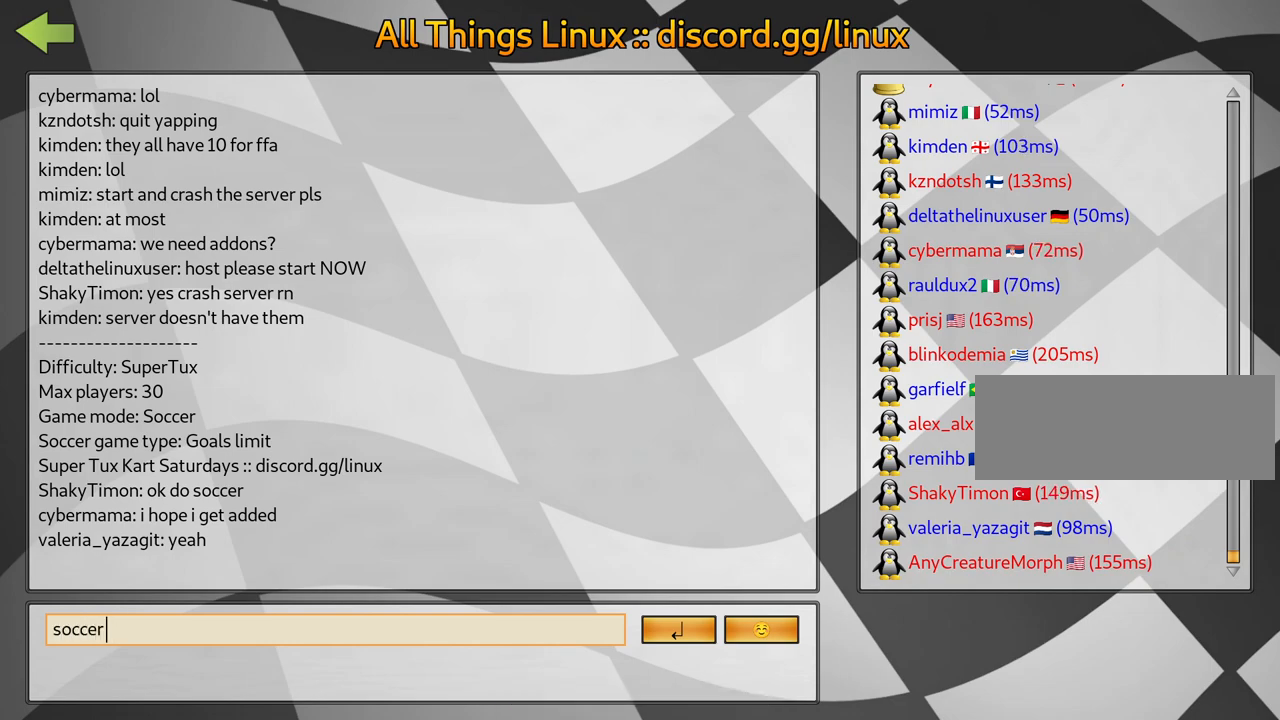
{"keys": [], "events": []}
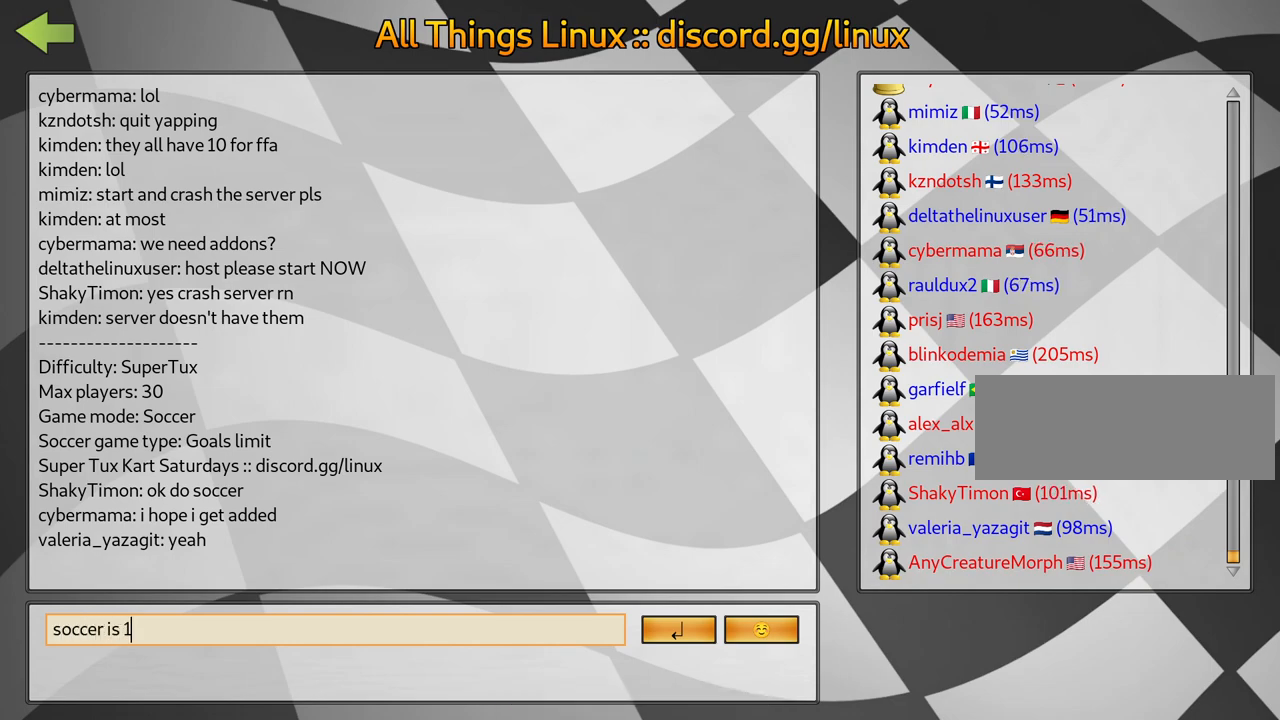
{"keys": [], "events": []}
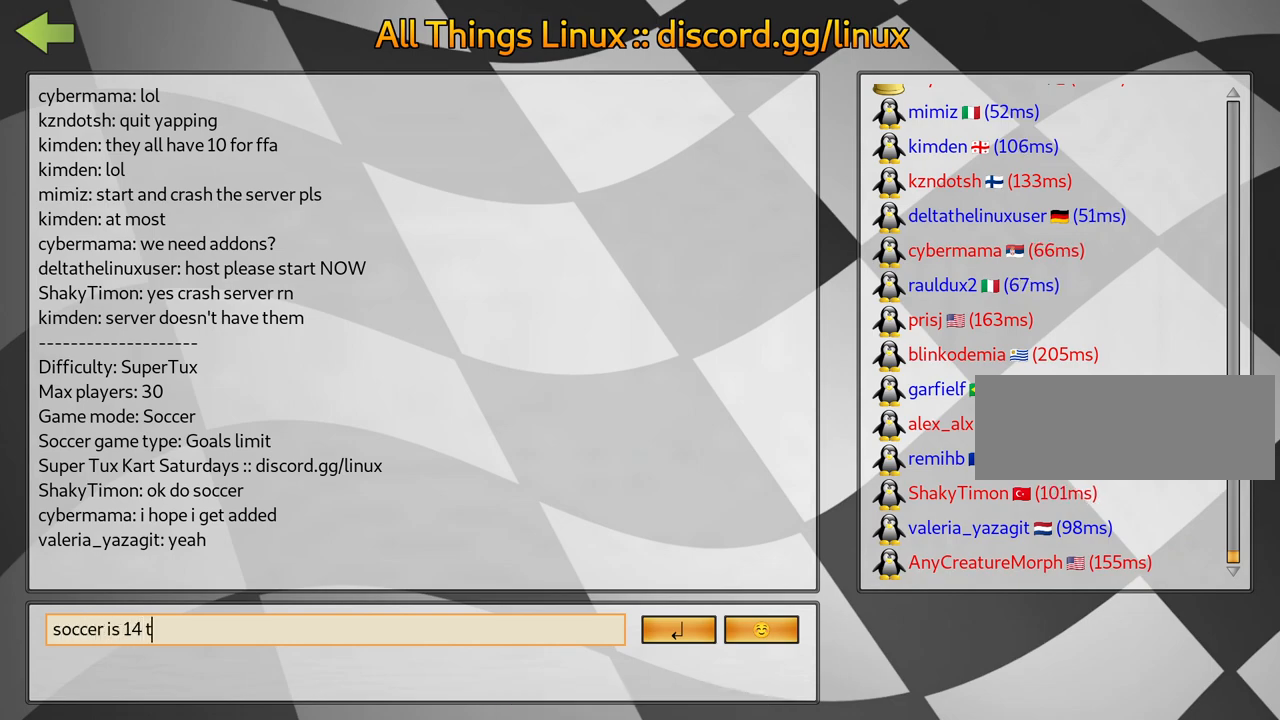
{"keys": [], "events": []}
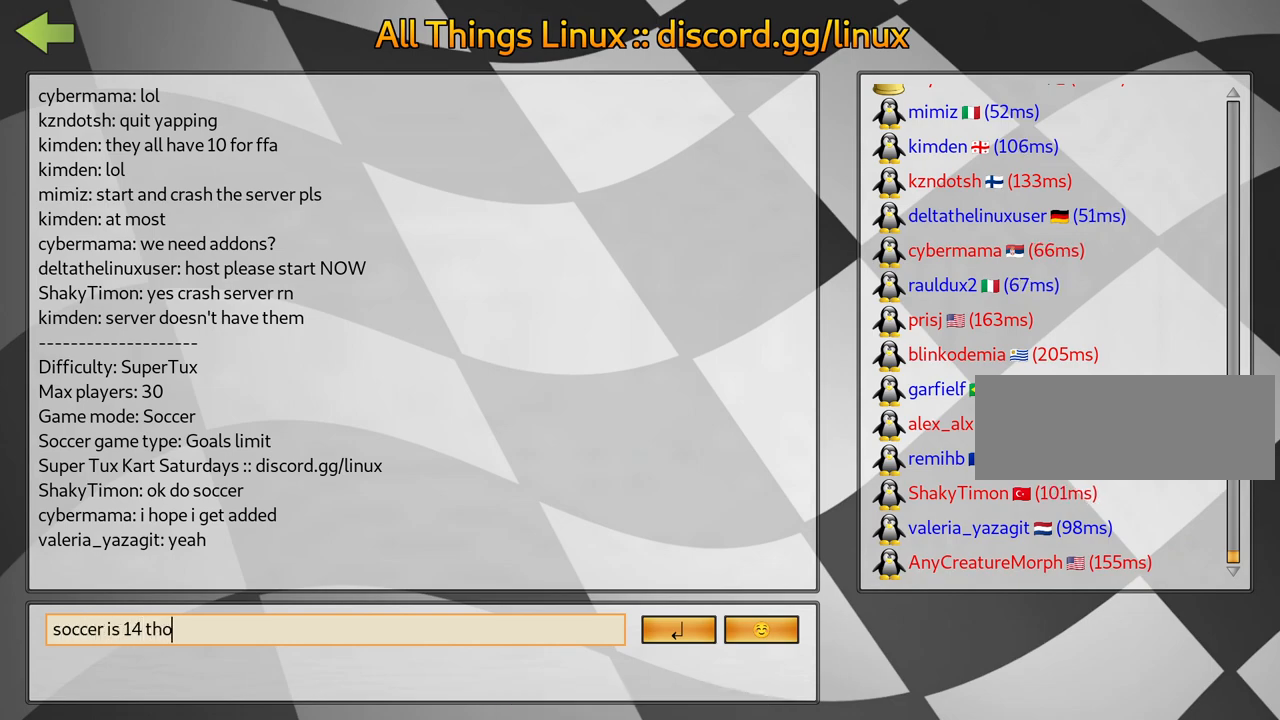
{"keys": [], "events": []}
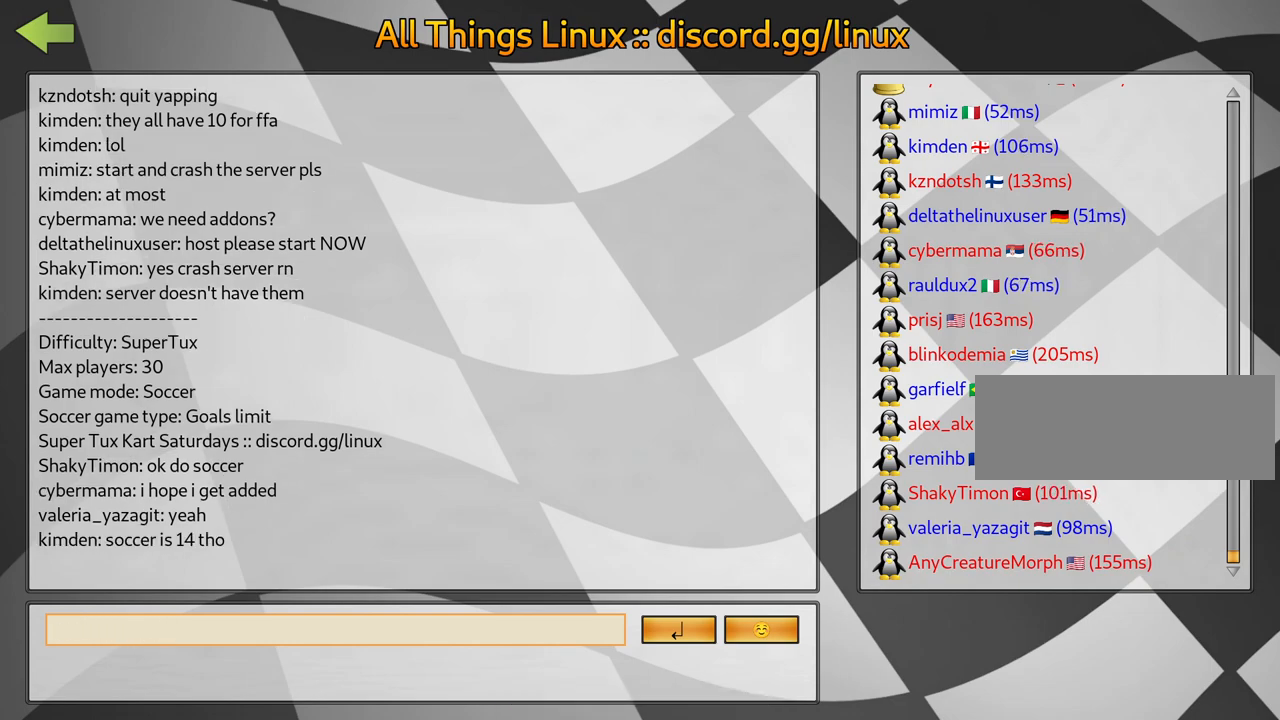
{"keys": [], "events": [[200, "fire", "down"], [317, "fire", "up"]]}
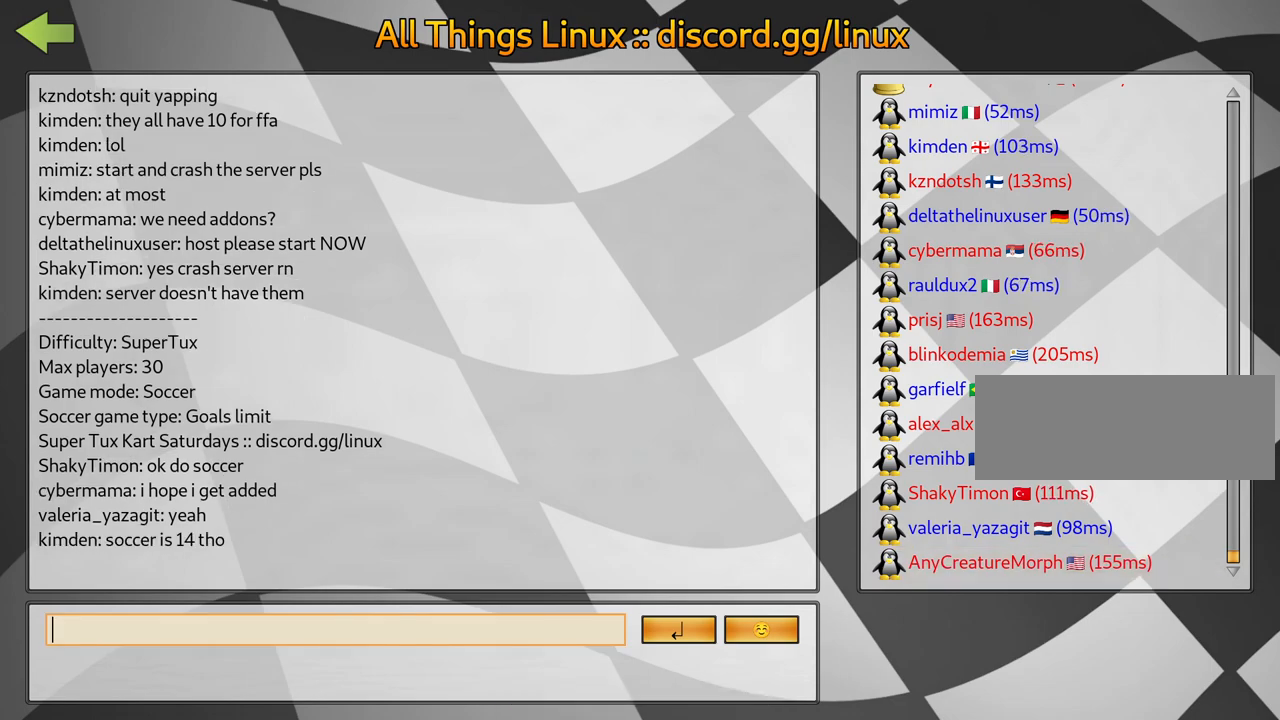
{"keys": [], "events": [[184, "fire", "down"], [300, "fire", "up"]]}
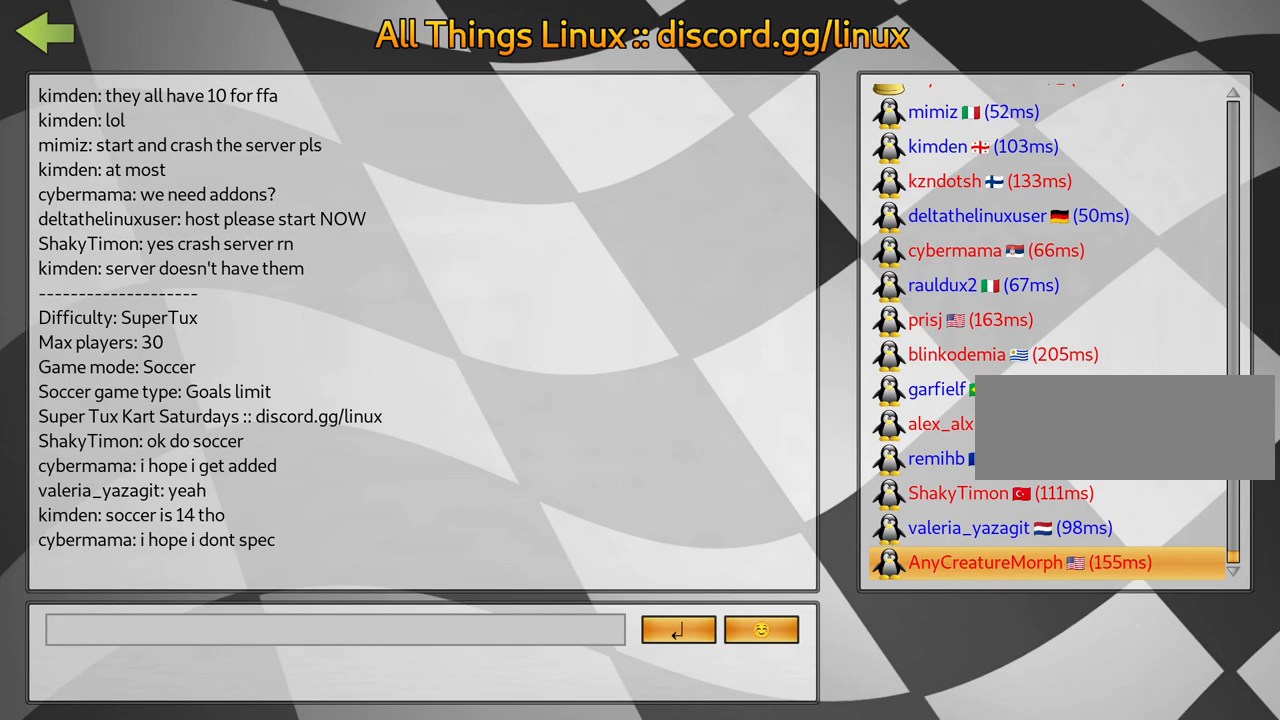
{"keys": ["fire"], "events": [[50, "fire", "down"], [117, "fire", "up"], [284, "fire", "down"], [350, "fire", "up"], [484, "fire", "down"]]}
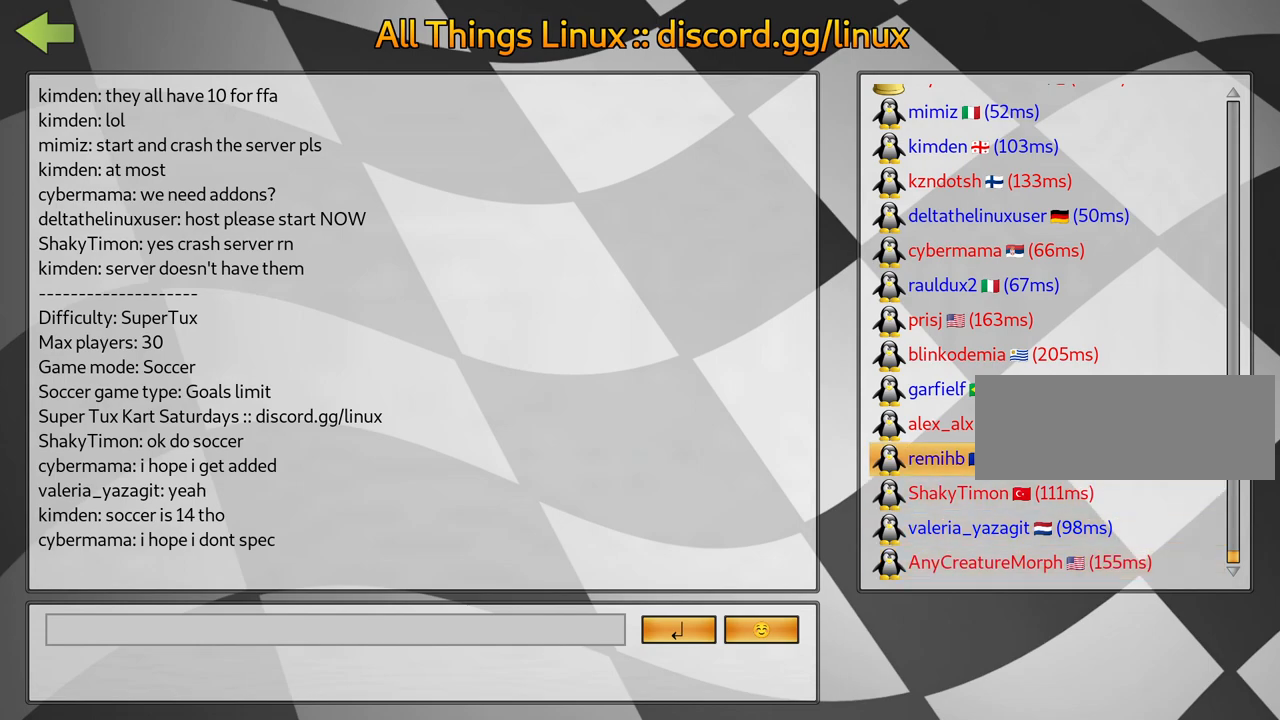
{"keys": [], "events": [[84, "fire", "up"], [217, "fire", "down"], [300, "fire", "up"], [400, "fire", "down"], [467, "fire", "up"]]}
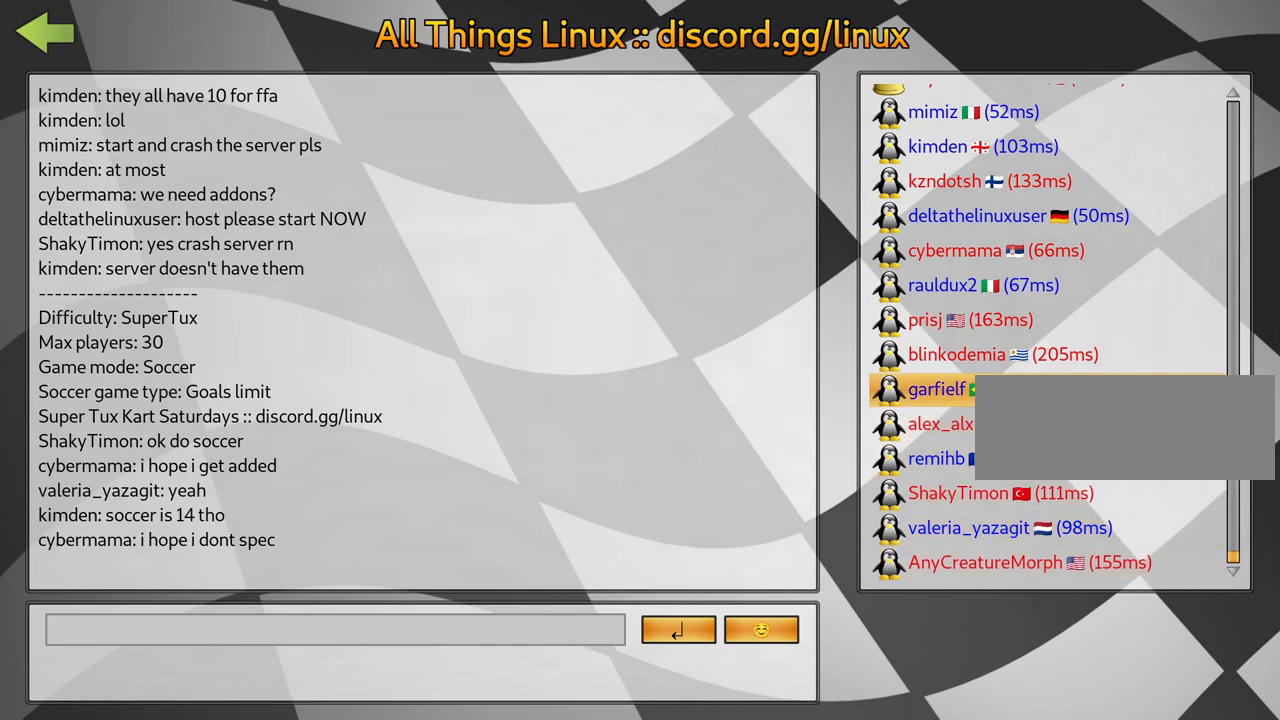
{"keys": ["fire"], "events": [[84, "fire", "down"], [150, "fire", "up"], [267, "fire", "down"], [350, "fire", "up"], [500, "fire", "down"]]}
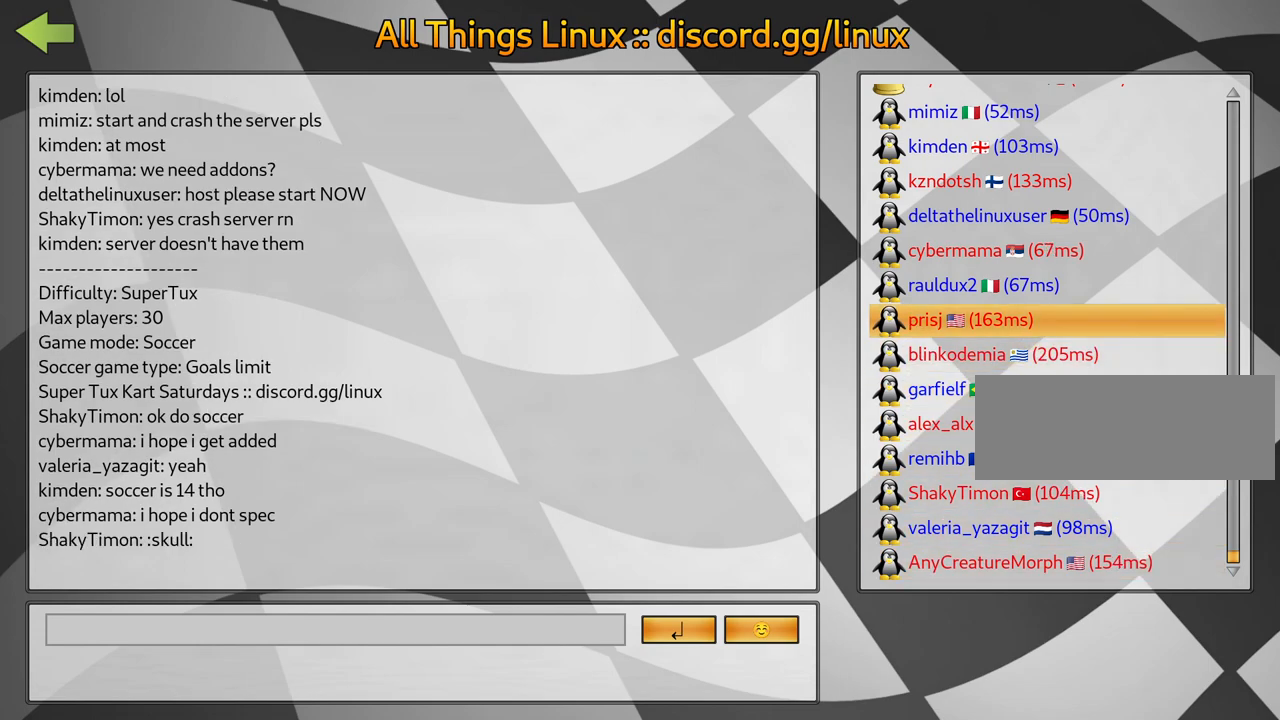
{"keys": ["fire"], "events": [[84, "fire", "up"], [217, "fire", "down"], [300, "fire", "up"], [434, "fire", "down"]]}
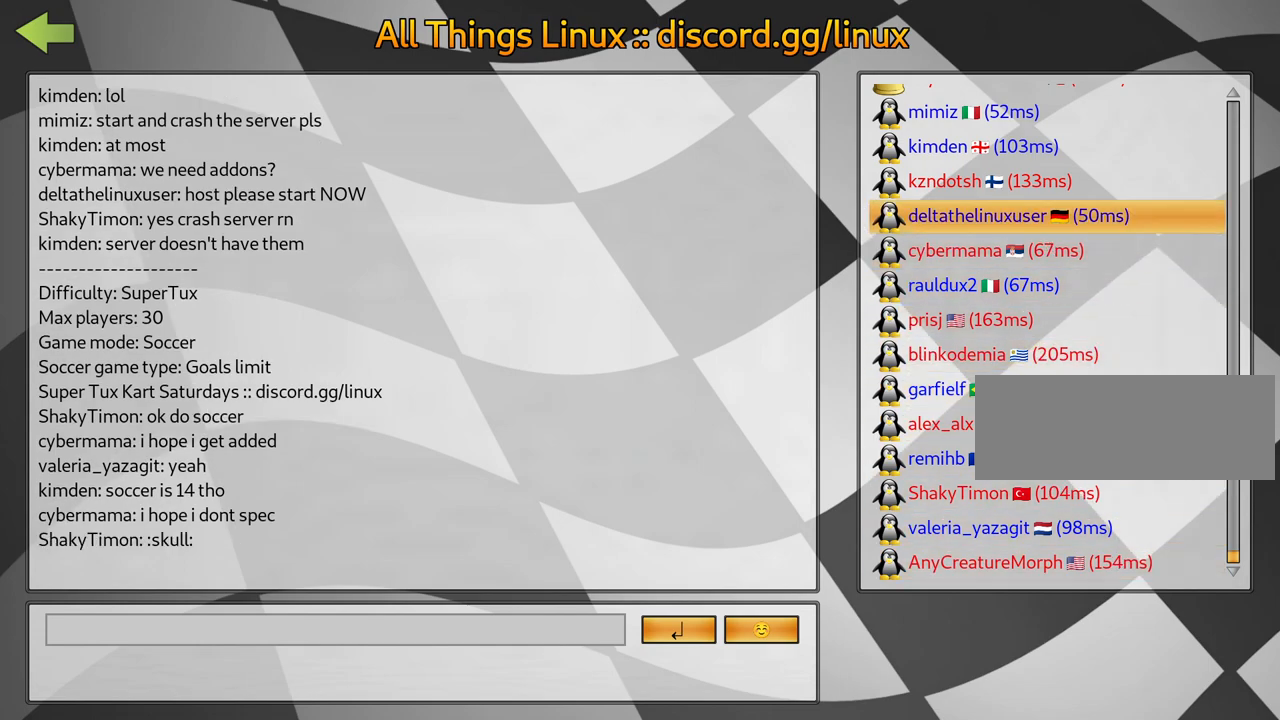
{"keys": ["fire"], "events": [[17, "fire", "up"], [200, "fire", "down"], [300, "fire", "up"], [500, "fire", "down"]]}
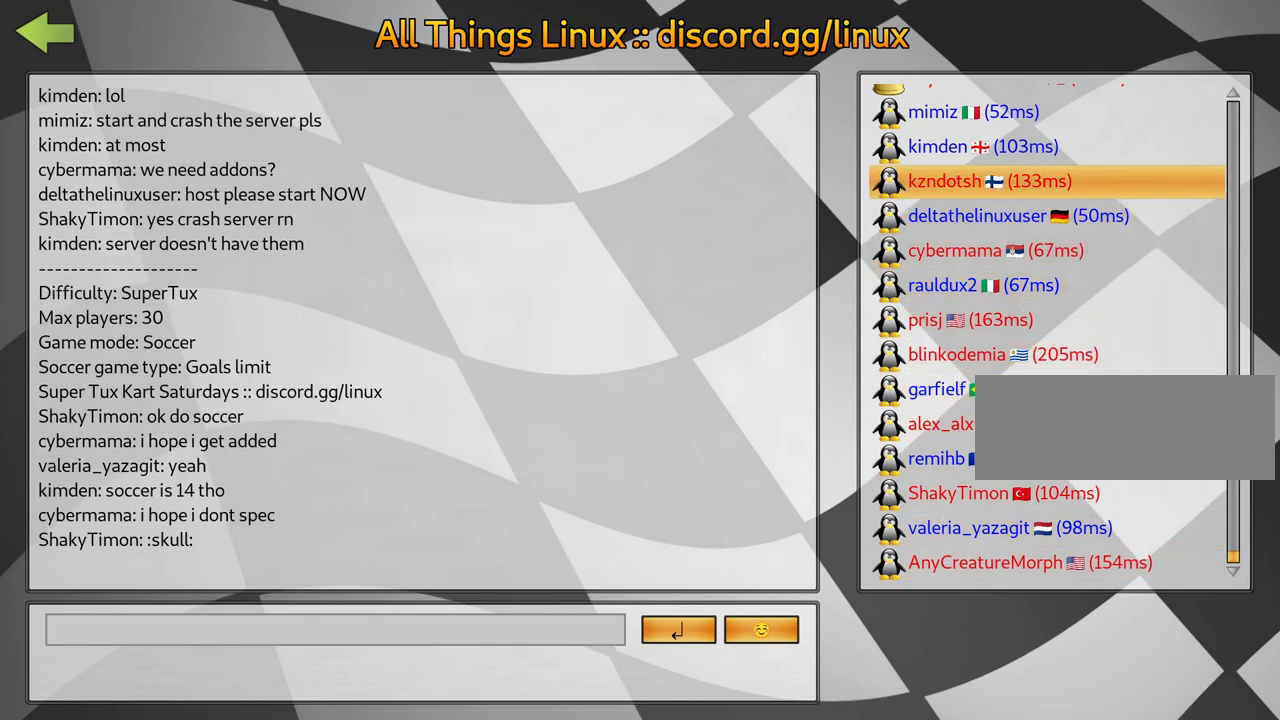
{"keys": [], "events": [[84, "fire", "up"], [217, "fire", "down"], [284, "fire", "up"], [384, "fire", "down"], [484, "fire", "up"]]}
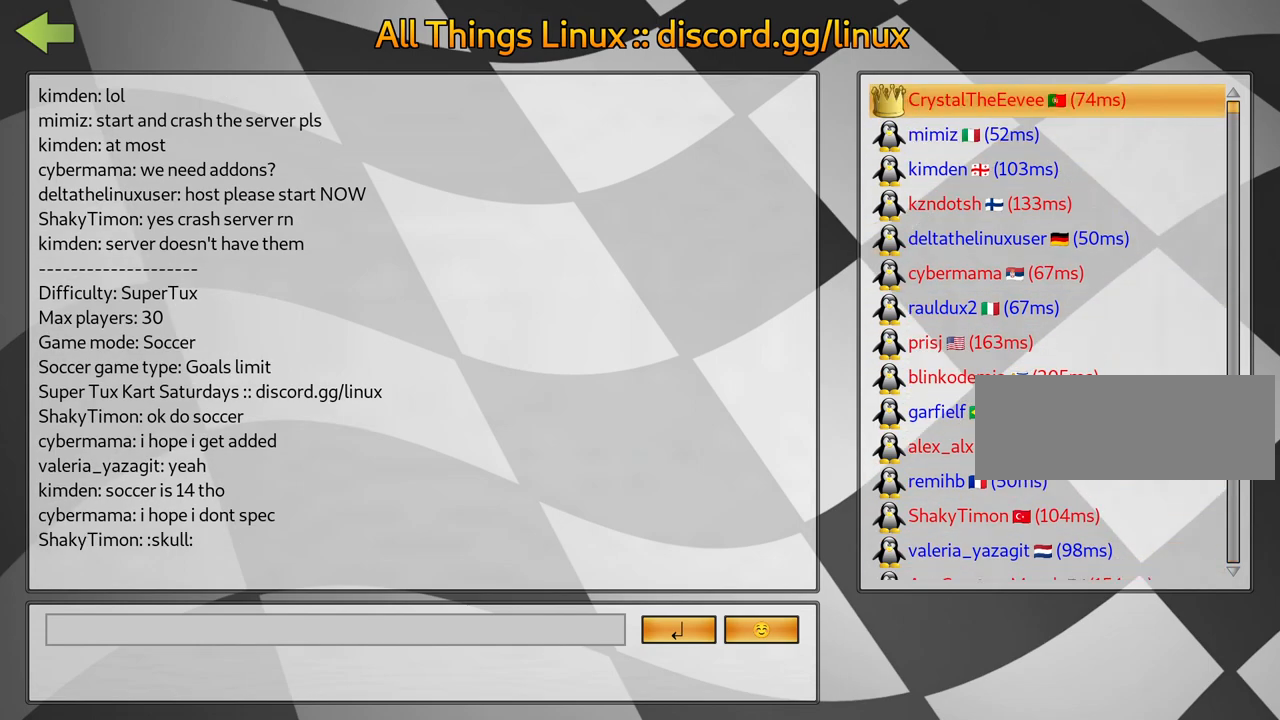
{"keys": [], "events": [[234, "fire", "down"], [334, "fire", "up"]]}
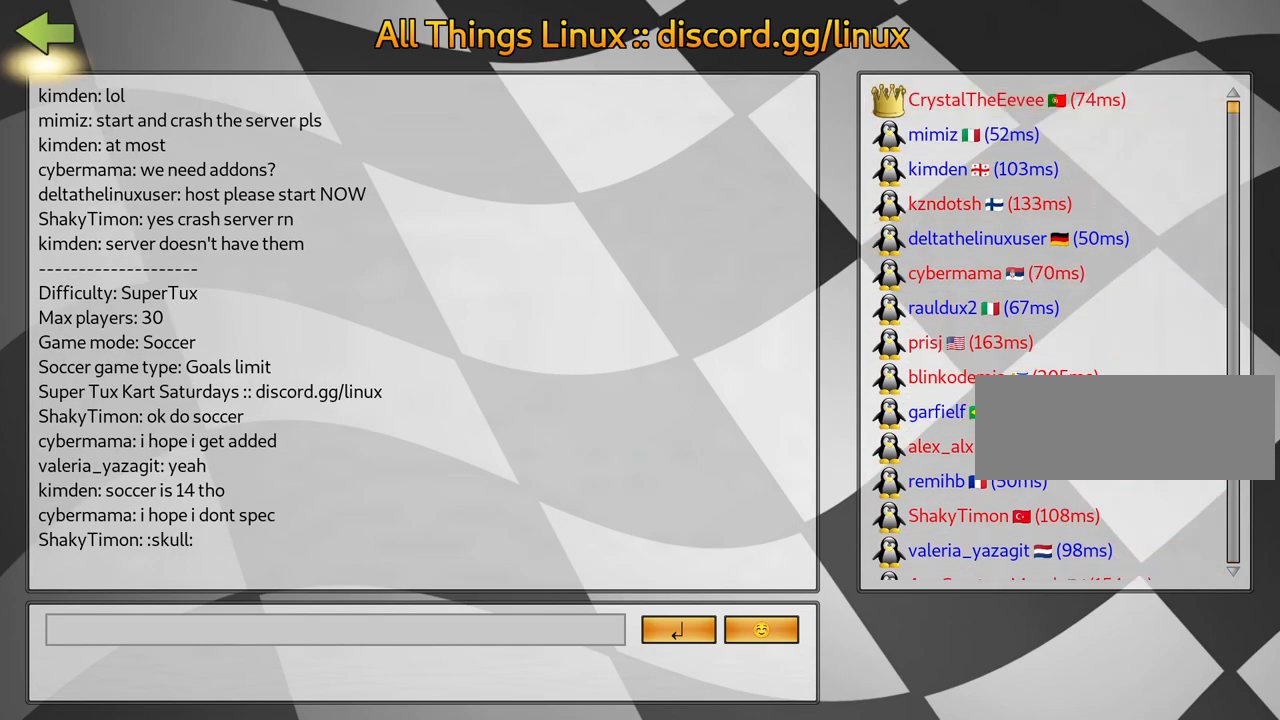
{"keys": [], "events": [[184, "fire", "down"], [234, "fire", "up"]]}
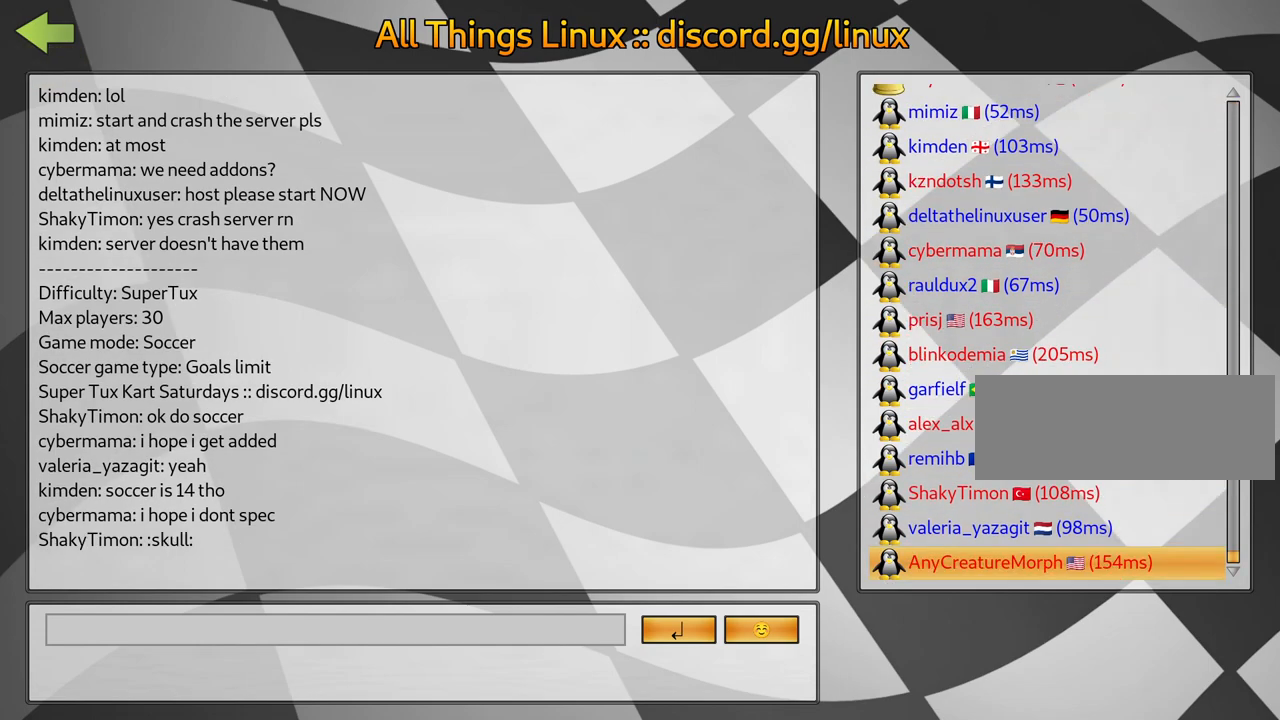
{"keys": [], "events": []}
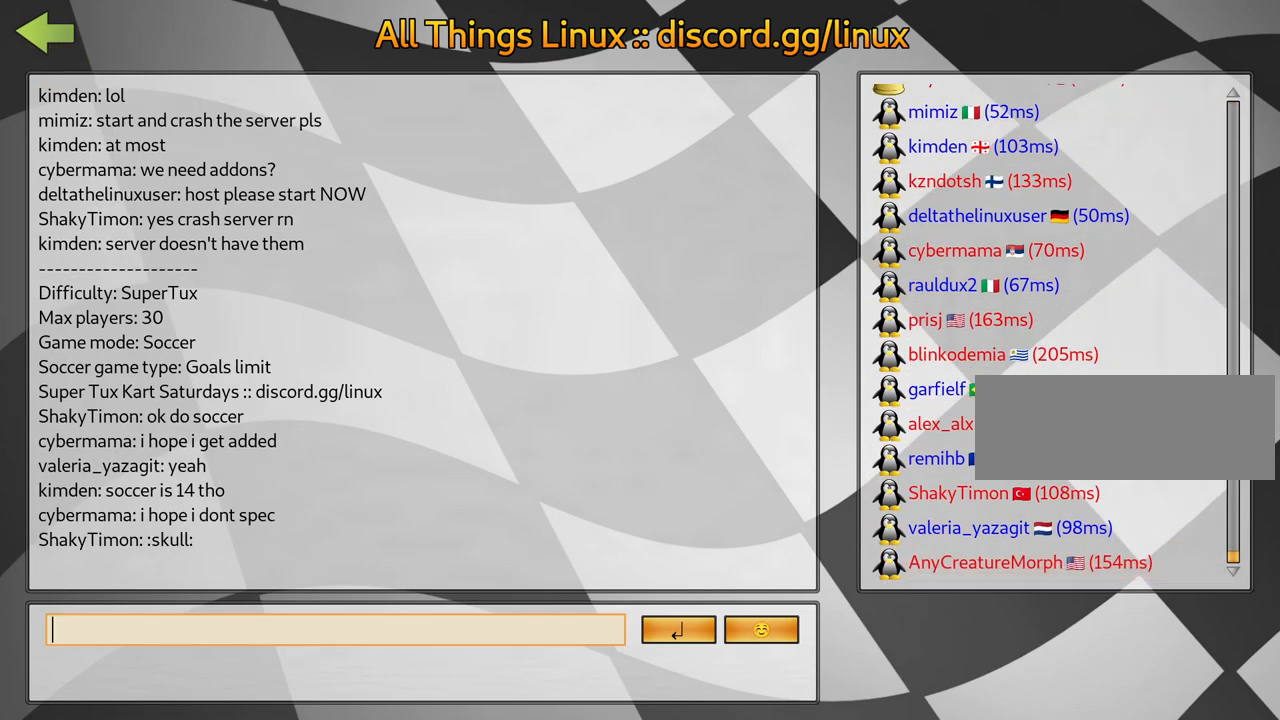
{"keys": [], "events": [[34, "fire", "down"], [134, "fire", "up"], [367, "fire", "down"], [500, "fire", "up"]]}